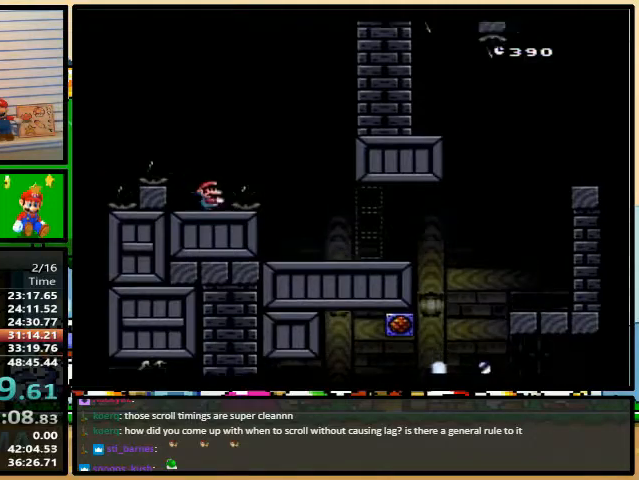
Gameplay with a controller (Nintendo layout); each line is a JSON object with the inputs held at the frame after it. "events" lists button and stick changes between this image and that frame as [ms after this image, input, new state], when the widget could be followed in between. Not read: L3 R3.
{"buttons": [], "events": []}
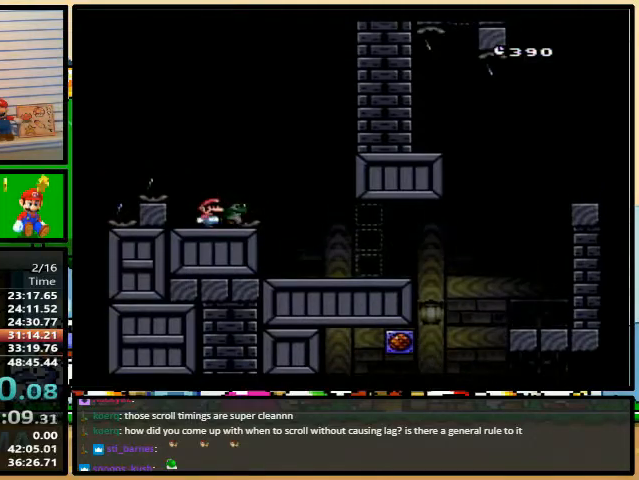
{"buttons": [], "events": []}
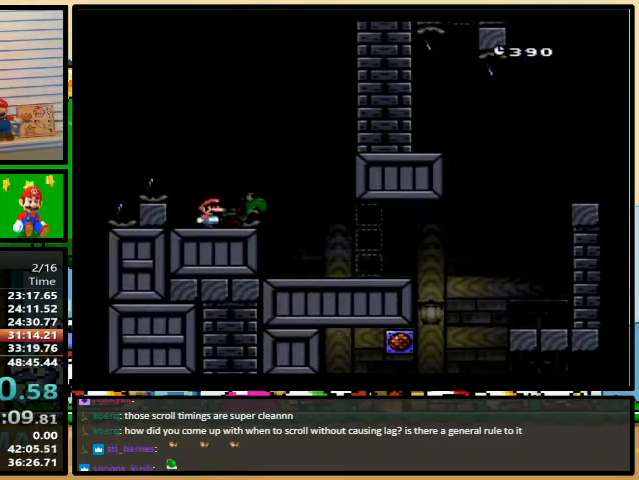
{"buttons": ["Y", "DPAD_RIGHT"], "events": [[67, "A", "down"], [133, "DPAD_RIGHT", "down"], [233, "A", "up"], [267, "DPAD_RIGHT", "up"], [333, "DPAD_RIGHT", "down"], [400, "Y", "down"]]}
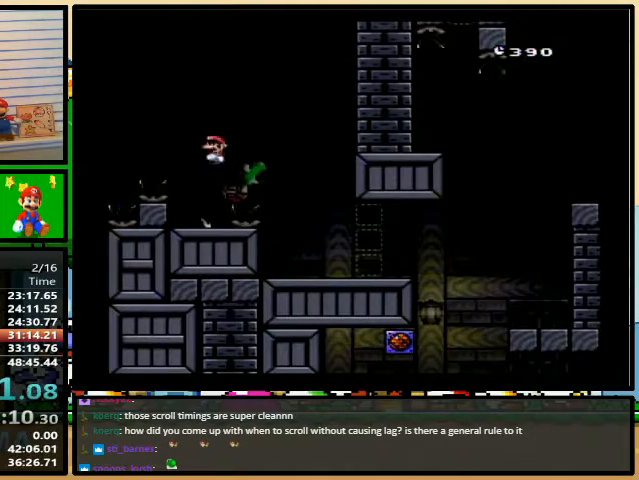
{"buttons": ["Y", "DPAD_RIGHT"], "events": []}
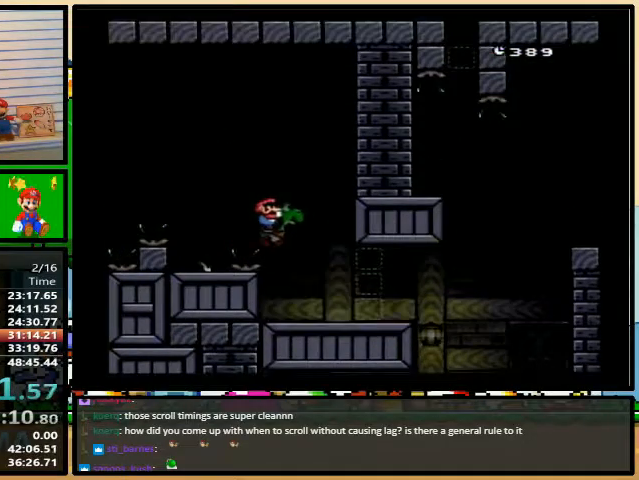
{"buttons": ["Y", "DPAD_RIGHT"], "events": [[400, "DPAD_LEFT", "down"], [467, "DPAD_LEFT", "up"]]}
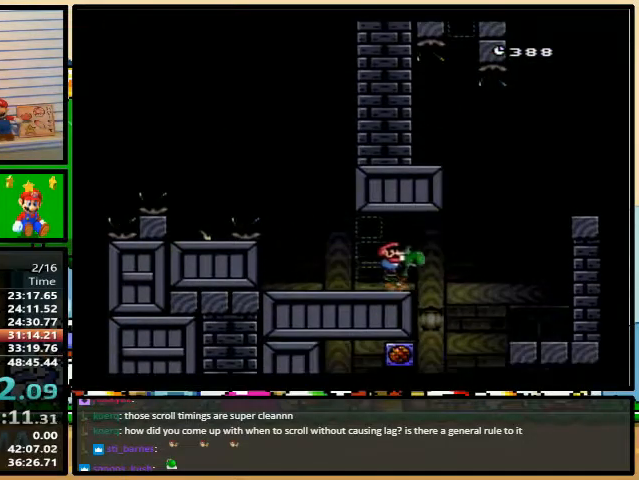
{"buttons": ["B", "Y", "DPAD_UP", "DPAD_RIGHT"], "events": [[433, "DPAD_UP", "down"], [467, "B", "down"]]}
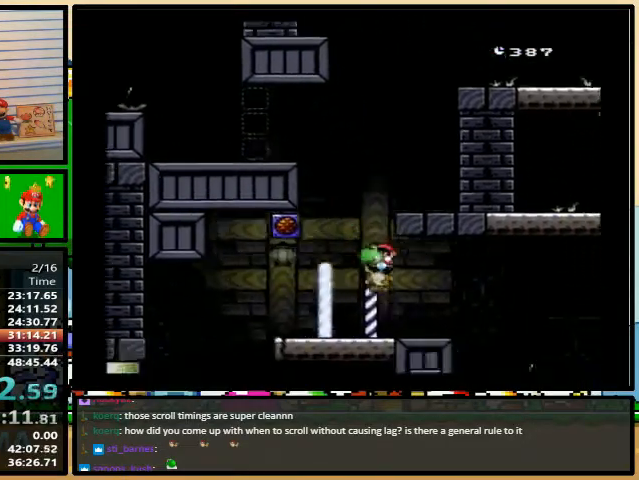
{"buttons": ["Y", "DPAD_RIGHT"], "events": [[100, "DPAD_UP", "up"], [333, "B", "up"]]}
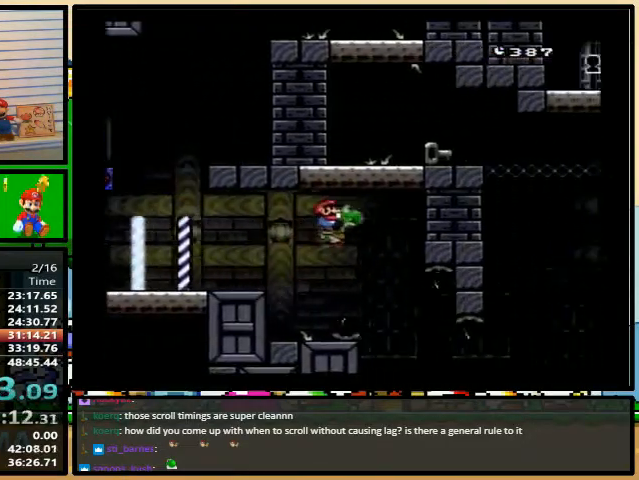
{"buttons": ["B", "Y", "DPAD_LEFT"], "events": [[367, "B", "down"], [367, "DPAD_RIGHT", "up"], [367, "DPAD_UP", "down"], [400, "DPAD_LEFT", "down"], [400, "DPAD_UP", "up"]]}
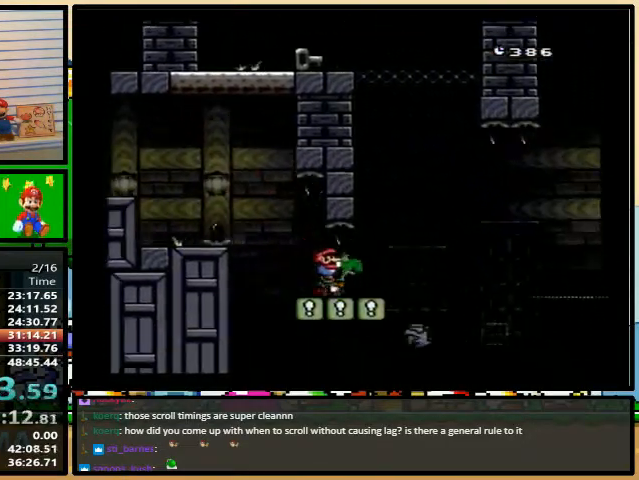
{"buttons": ["A", "B", "X", "Y"], "events": [[33, "B", "up"], [200, "DPAD_LEFT", "up"], [233, "B", "down"], [267, "X", "down"], [300, "A", "down"]]}
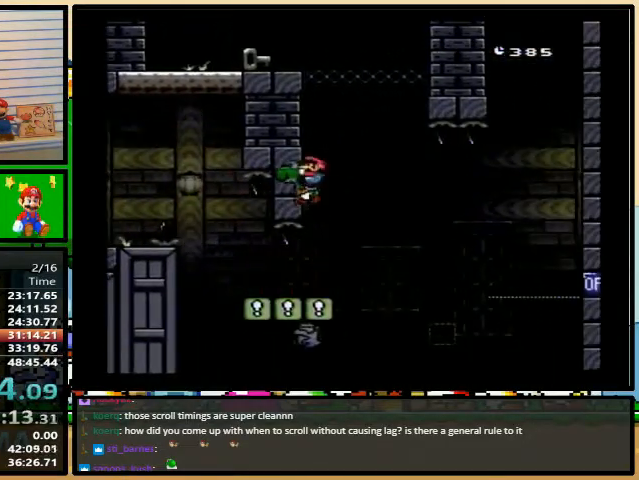
{"buttons": ["Y", "DPAD_LEFT"], "events": [[100, "A", "up"], [133, "DPAD_LEFT", "down"], [133, "X", "up"], [167, "B", "up"]]}
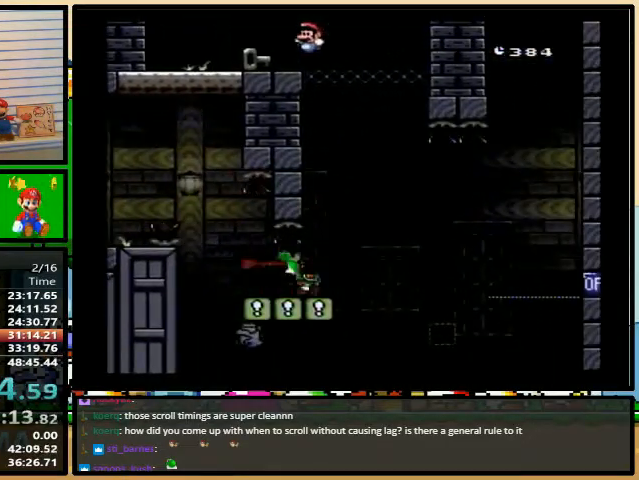
{"buttons": ["Y", "DPAD_RIGHT"], "events": [[67, "DPAD_LEFT", "up"], [67, "DPAD_UP", "down"], [67, "Y", "up"], [100, "Y", "down"], [133, "DPAD_RIGHT", "down"], [133, "DPAD_UP", "up"]]}
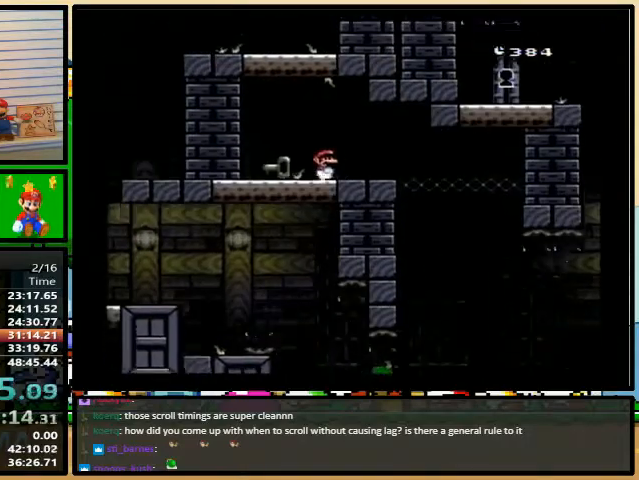
{"buttons": ["Y", "DPAD_LEFT"], "events": [[233, "DPAD_LEFT", "down"], [367, "DPAD_LEFT", "up"], [467, "DPAD_LEFT", "down"], [500, "DPAD_RIGHT", "up"]]}
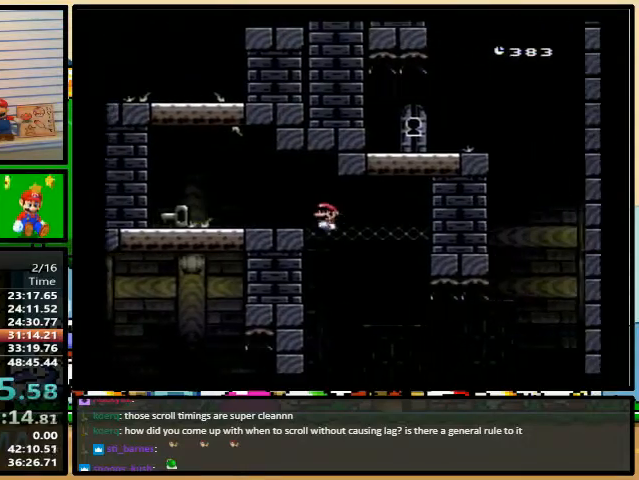
{"buttons": ["Y", "DPAD_LEFT"], "events": [[133, "DPAD_LEFT", "up"], [267, "DPAD_LEFT", "down"]]}
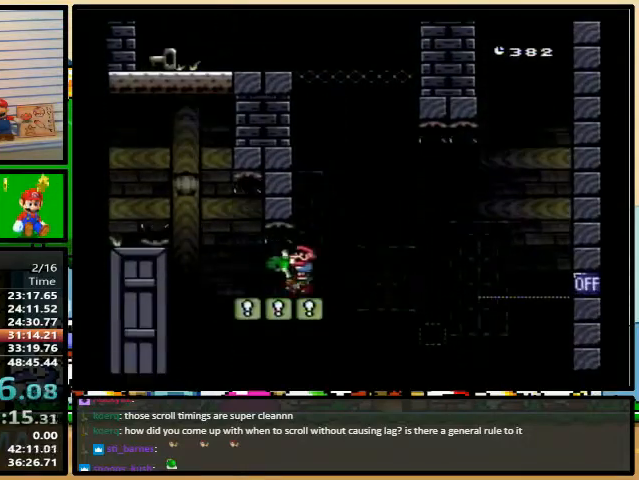
{"buttons": ["B", "Y", "DPAD_LEFT"], "events": [[233, "B", "down"]]}
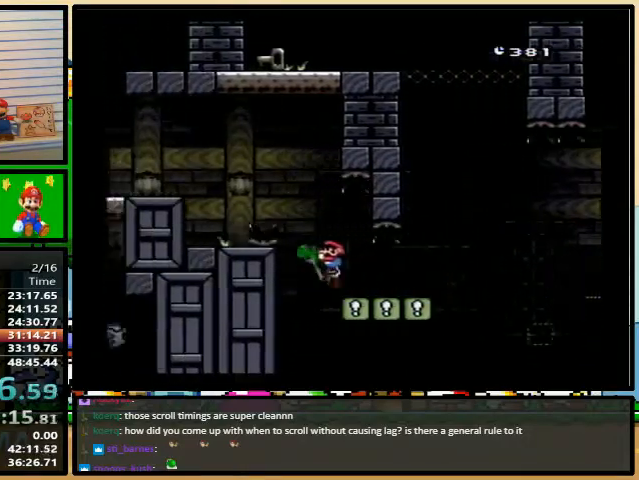
{"buttons": ["B", "Y", "DPAD_LEFT"], "events": [[200, "B", "up"], [500, "B", "down"]]}
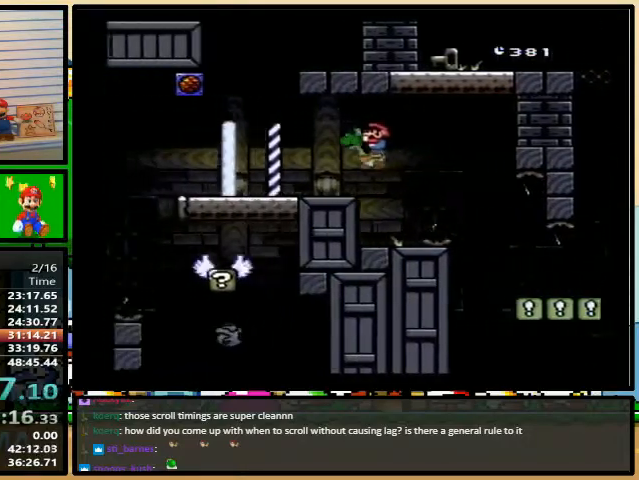
{"buttons": ["DPAD_RIGHT"], "events": [[133, "DPAD_RIGHT", "down"], [400, "DPAD_LEFT", "up"], [500, "B", "up"], [500, "Y", "up"]]}